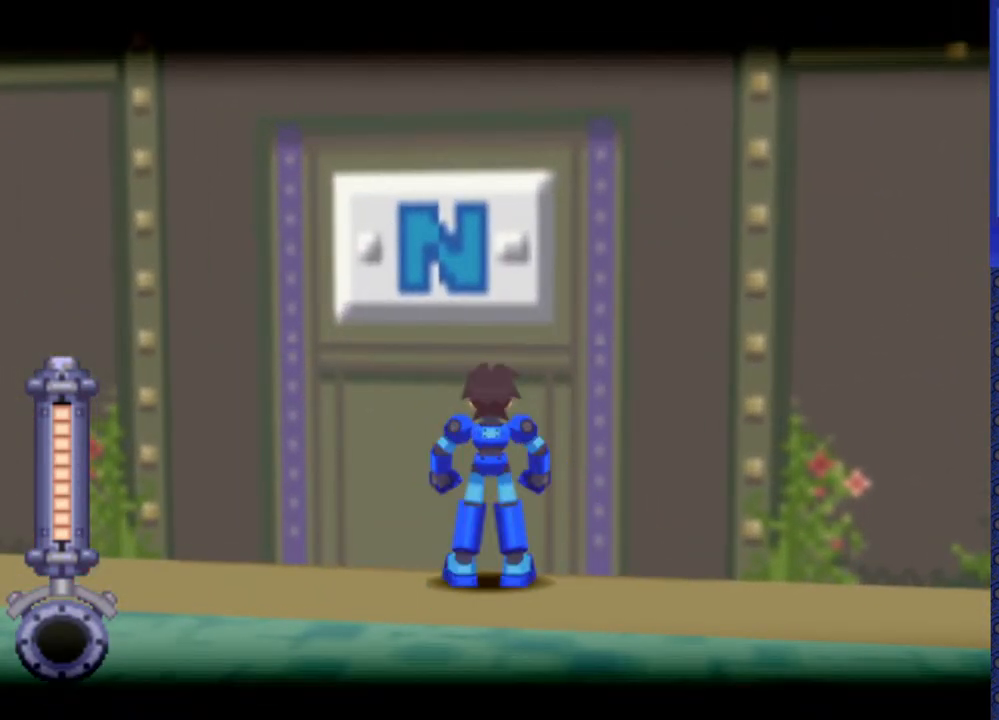
Gameplay with a controller (PlayStation layout); each line is a JSON object with the inputs held at the frame after it. "events" lists button and stick changes between this image and that frame as [ms after this image, input, new state], when the widget could be followed in between. Not read: L3 R3.
{"buttons": [], "events": []}
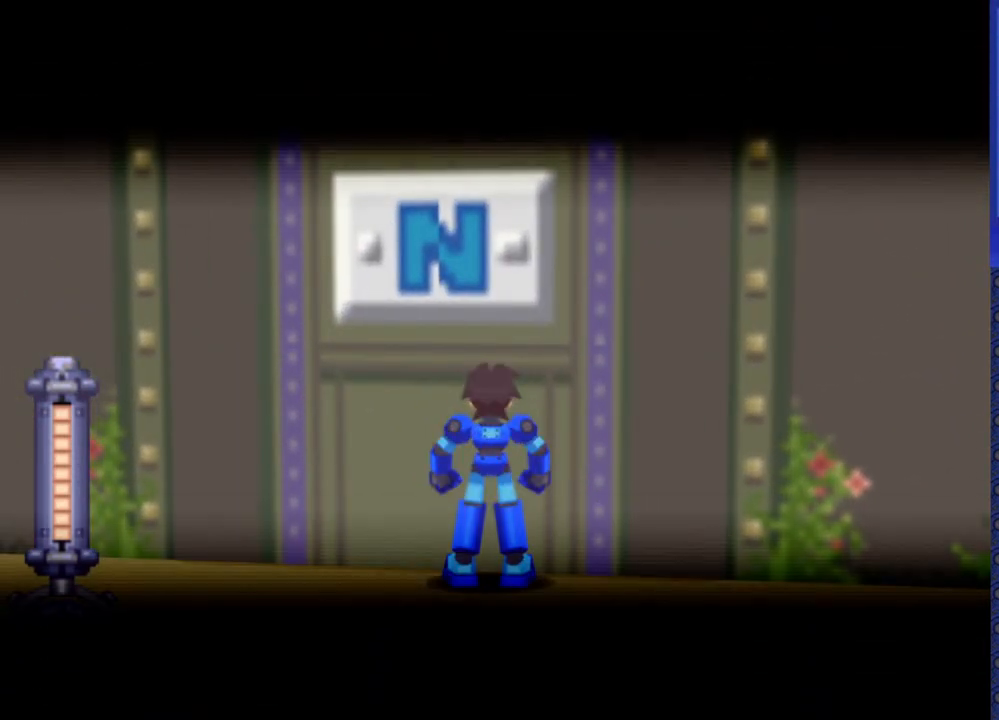
{"buttons": [], "events": []}
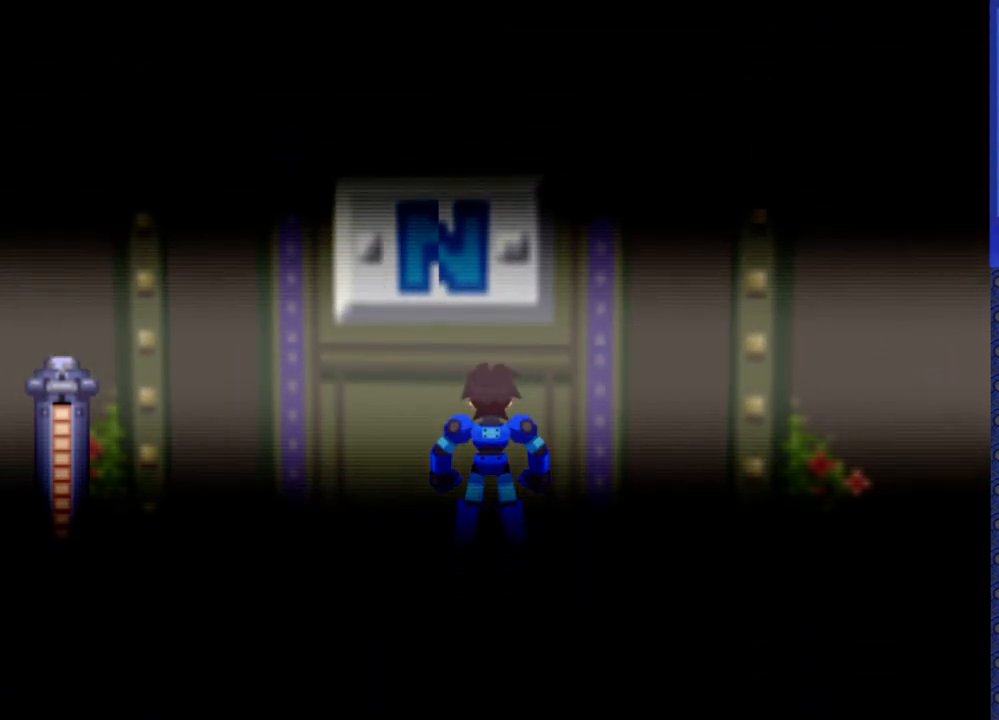
{"buttons": [], "events": []}
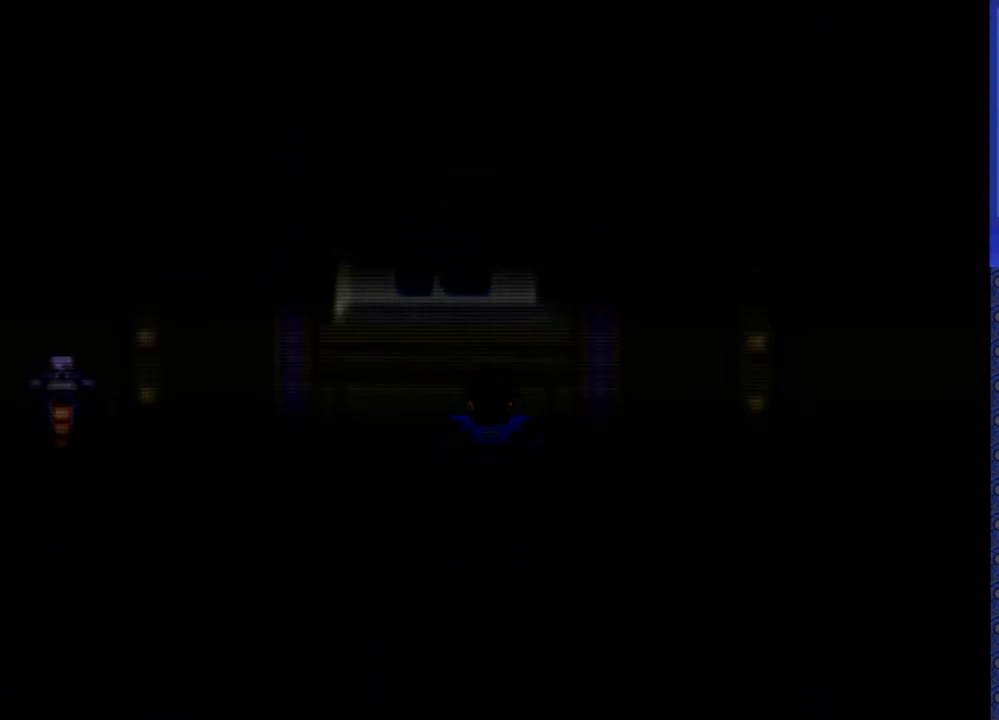
{"buttons": [], "events": []}
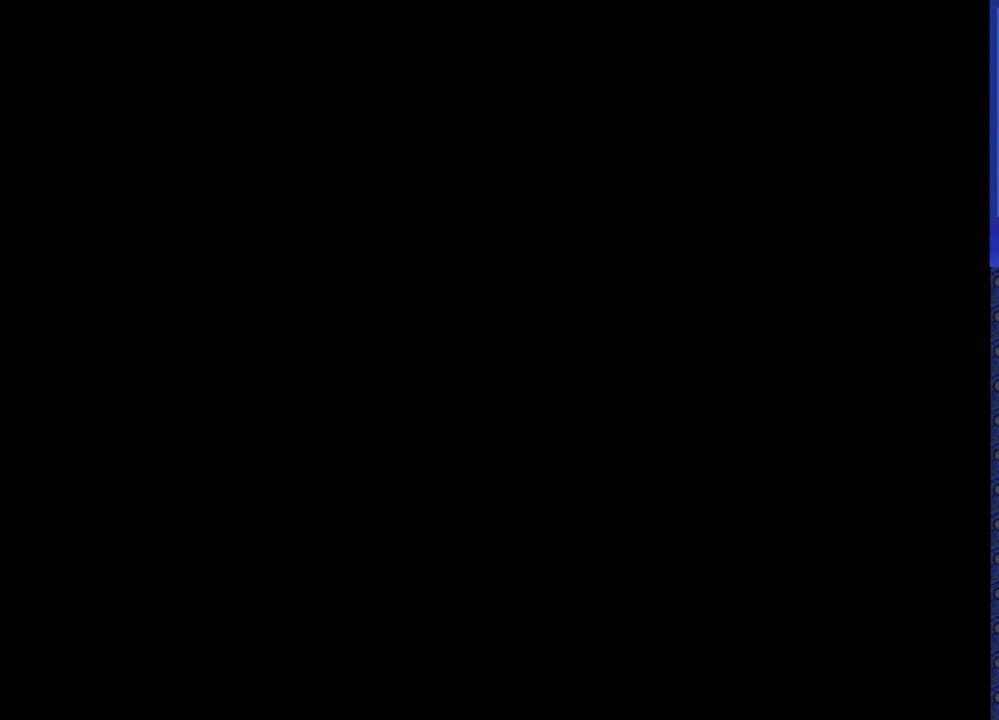
{"buttons": [], "events": []}
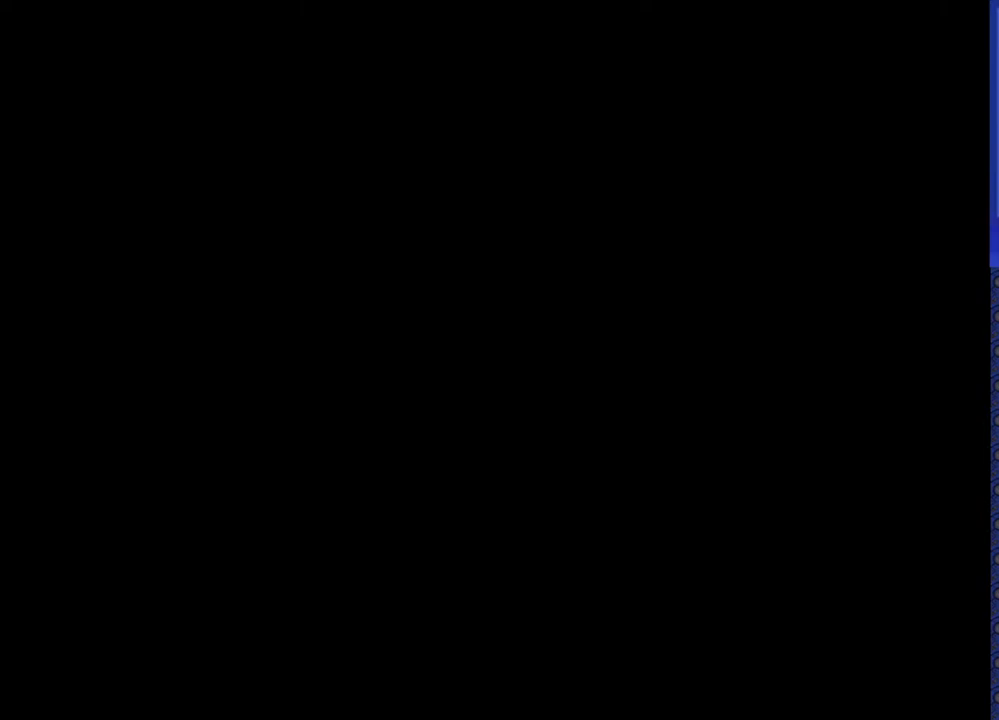
{"buttons": [], "events": []}
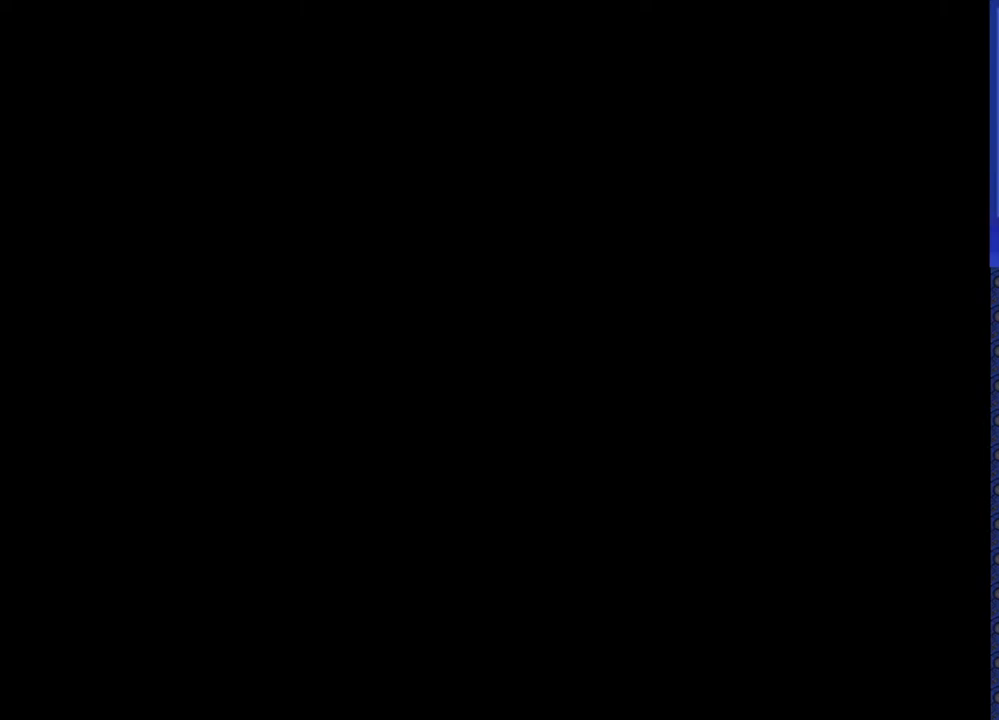
{"buttons": [], "events": []}
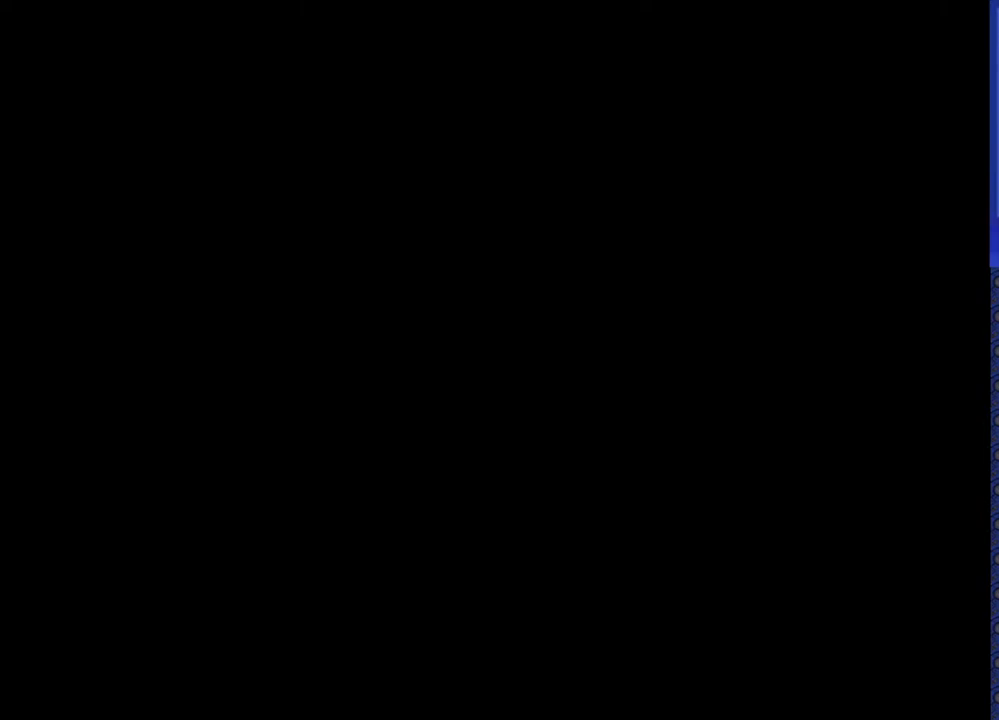
{"buttons": [], "events": []}
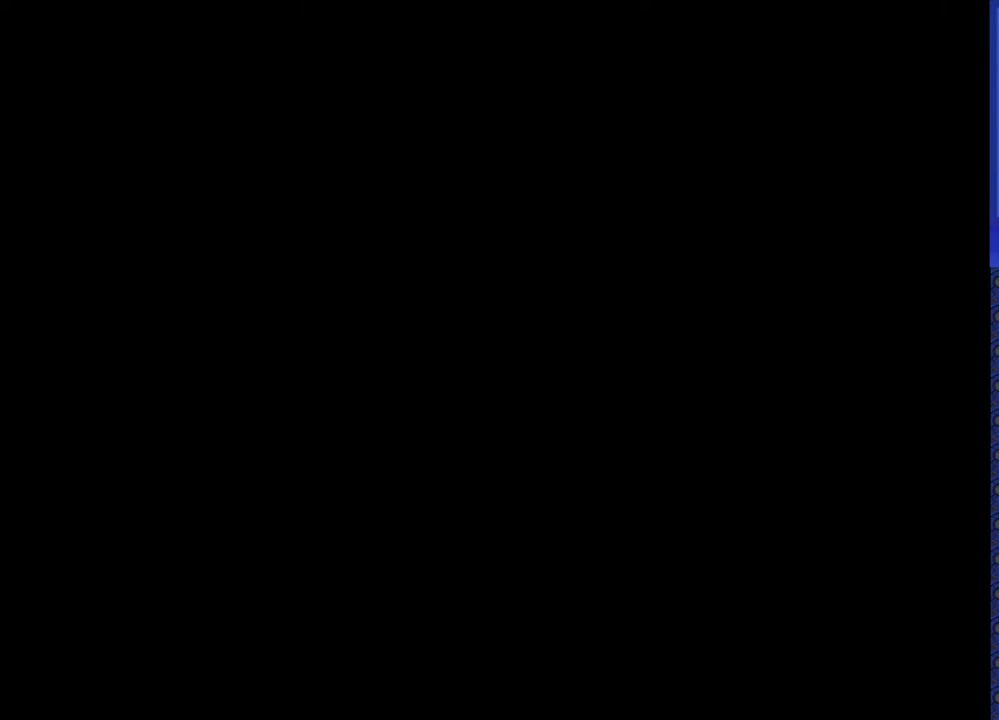
{"buttons": [], "events": []}
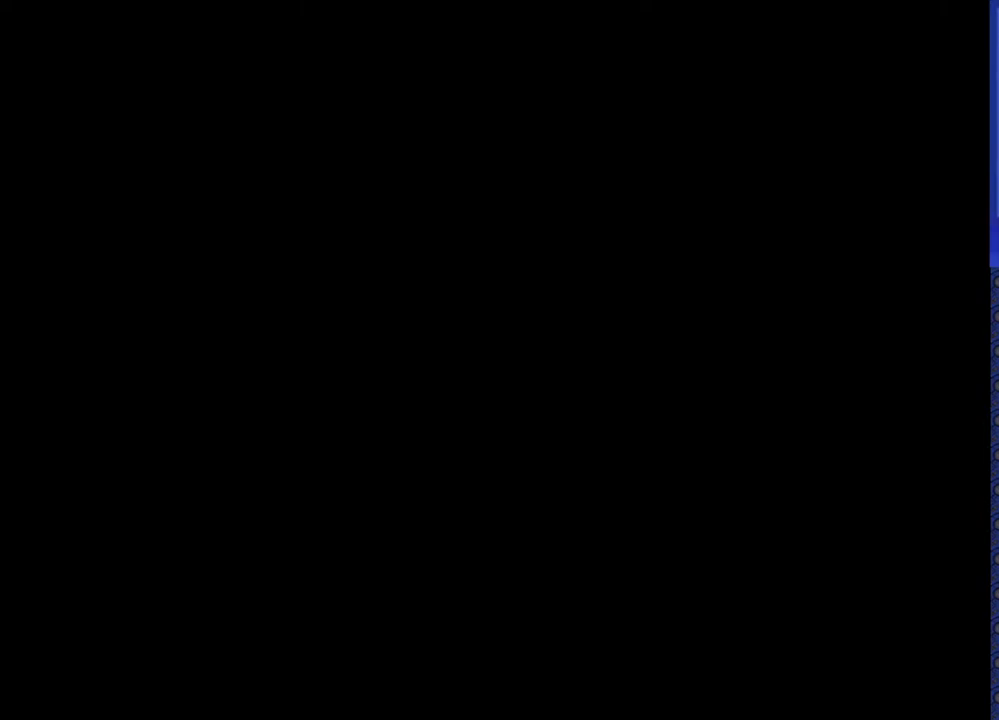
{"buttons": [], "events": []}
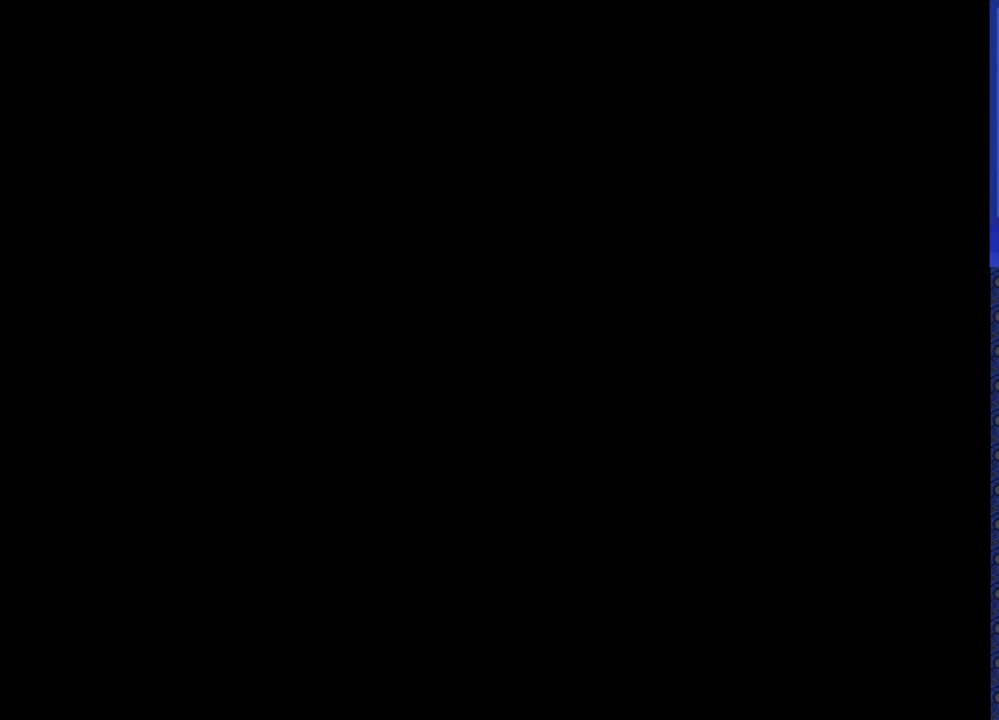
{"buttons": [], "events": [[83, "DPAD_UP", "down"], [183, "DPAD_UP", "up"]]}
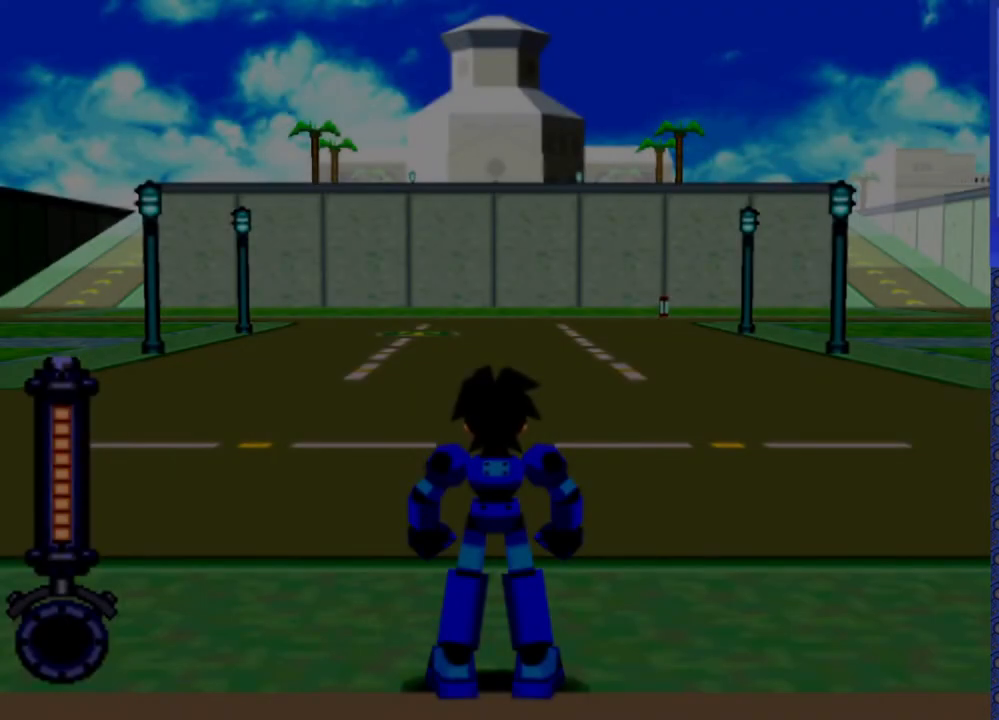
{"buttons": [], "events": []}
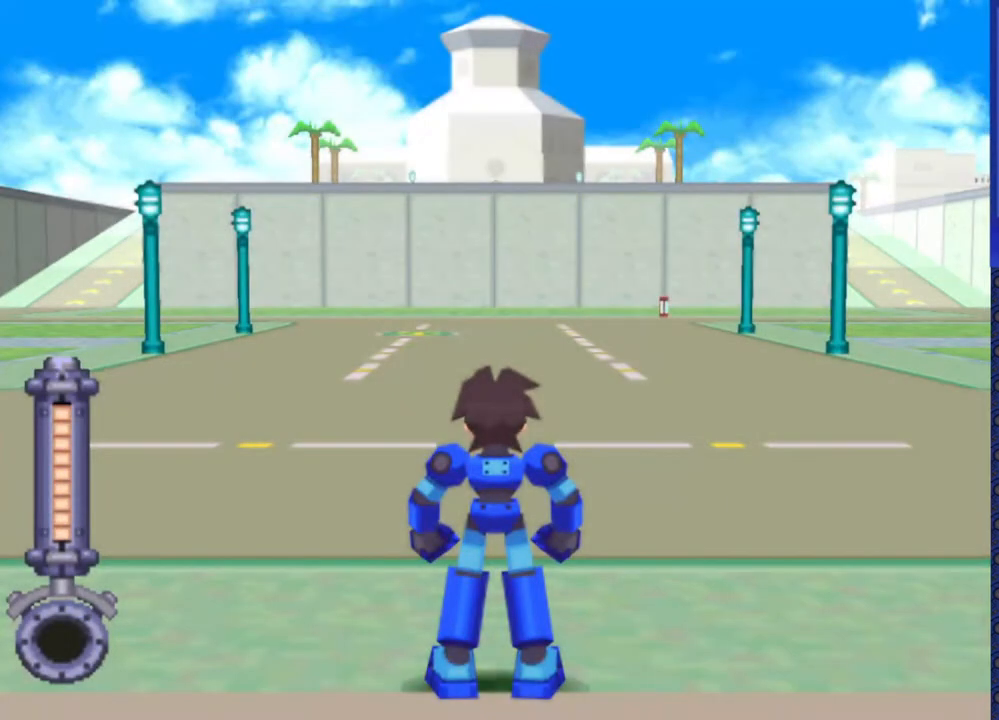
{"buttons": ["DPAD_UP"], "events": [[83, "DPAD_UP", "down"]]}
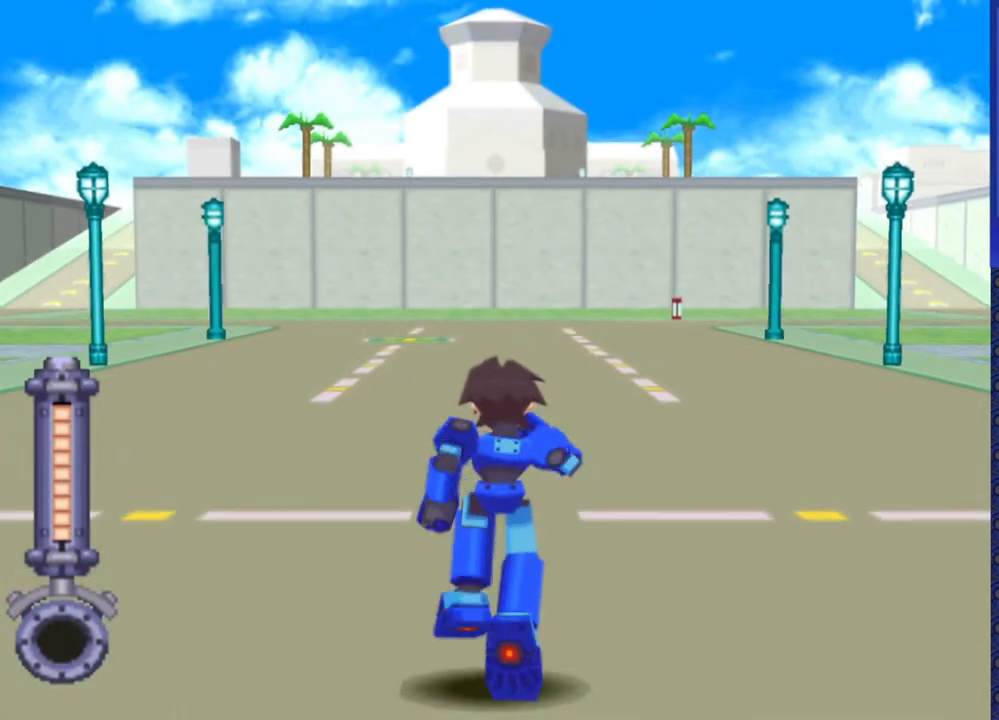
{"buttons": ["DPAD_UP"], "events": [[200, "DPAD_RIGHT", "down"], [433, "DPAD_RIGHT", "up"]]}
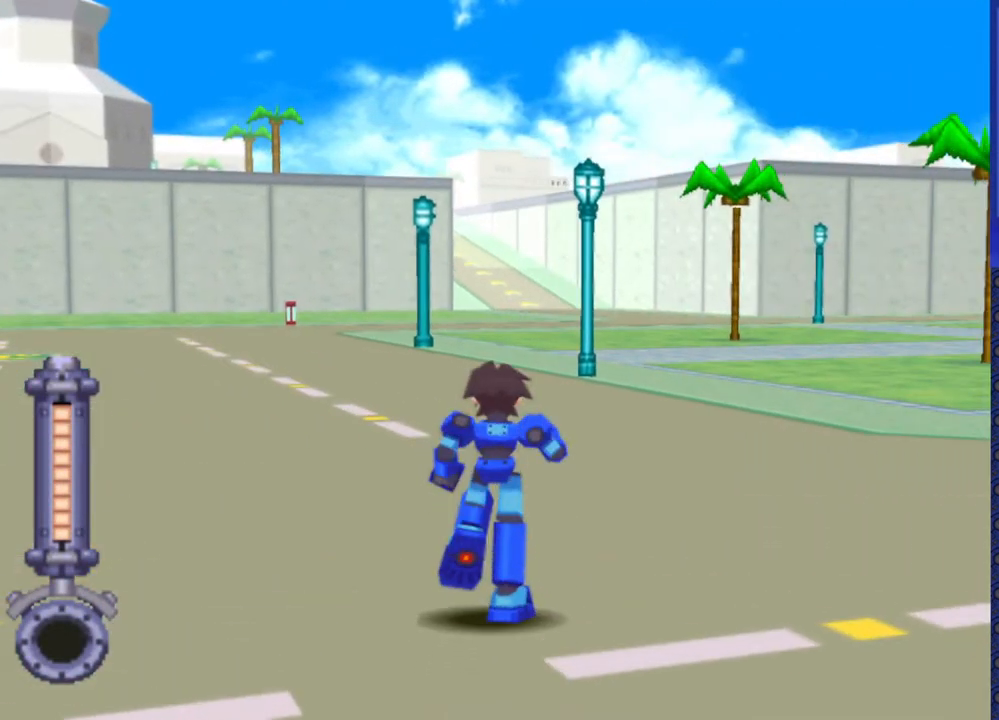
{"buttons": ["DPAD_UP"], "events": []}
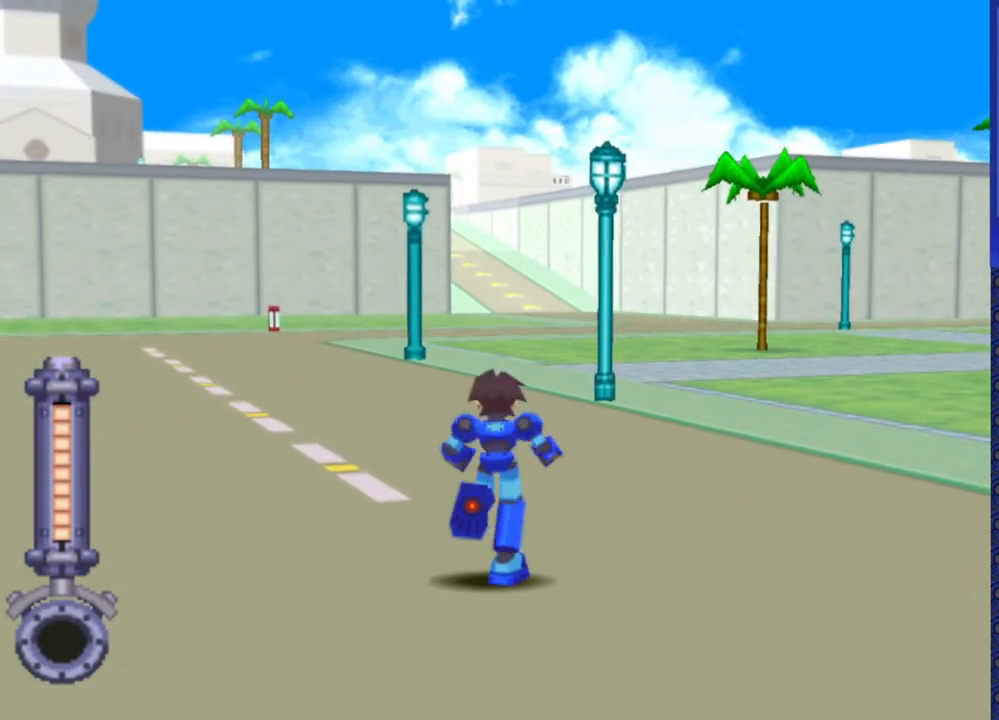
{"buttons": ["DPAD_UP"], "events": []}
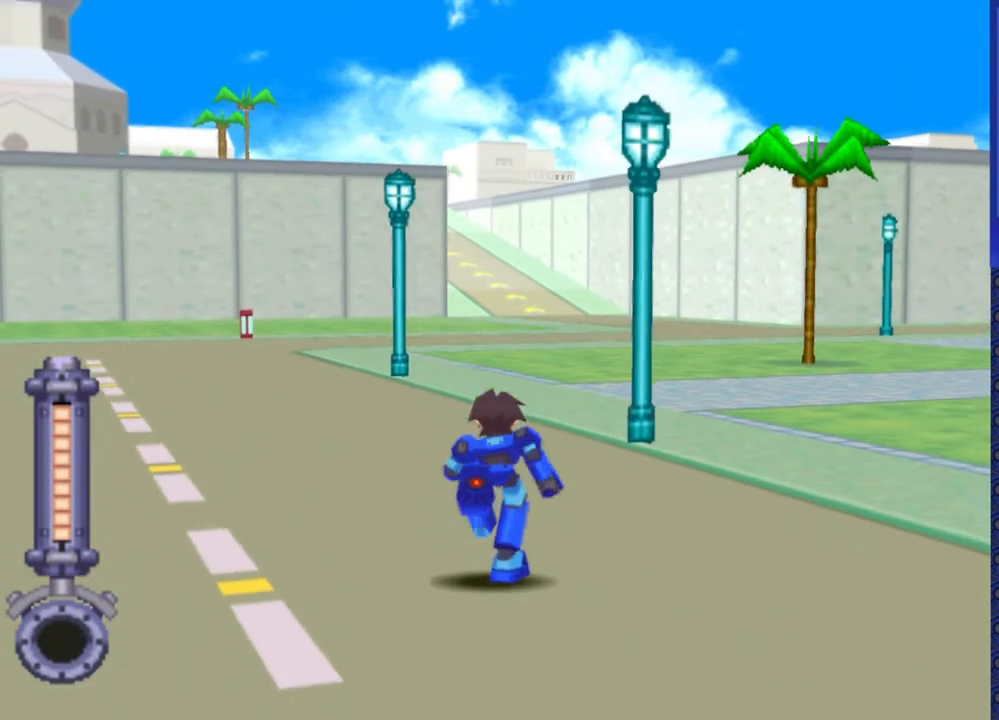
{"buttons": ["DPAD_UP"], "events": [[317, "DPAD_LEFT", "down"], [433, "DPAD_LEFT", "up"]]}
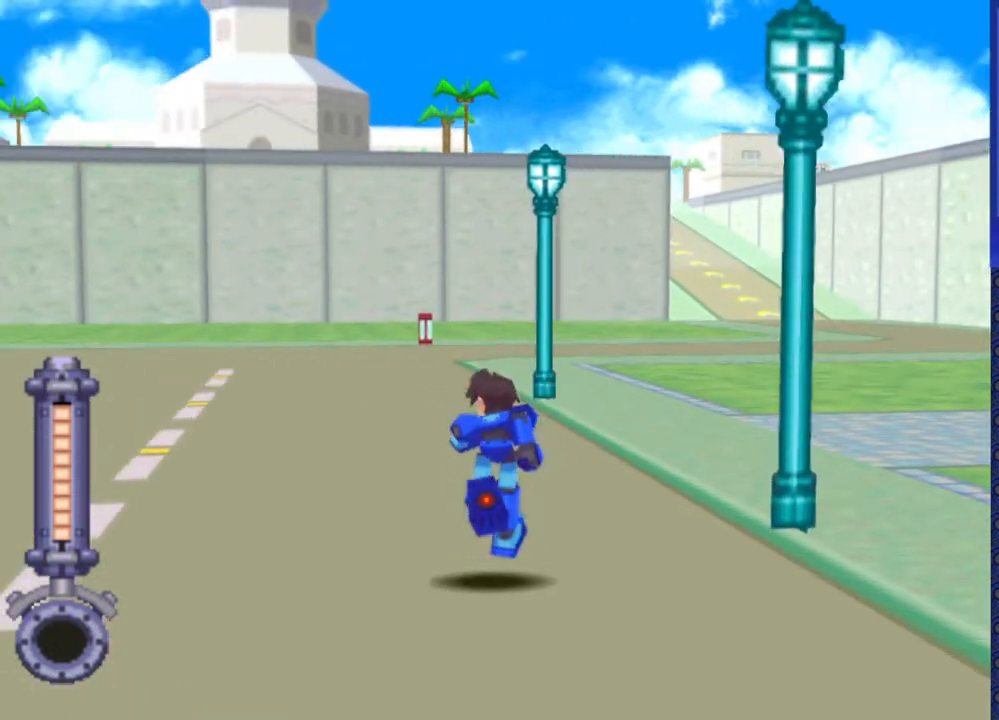
{"buttons": ["DPAD_UP"], "events": []}
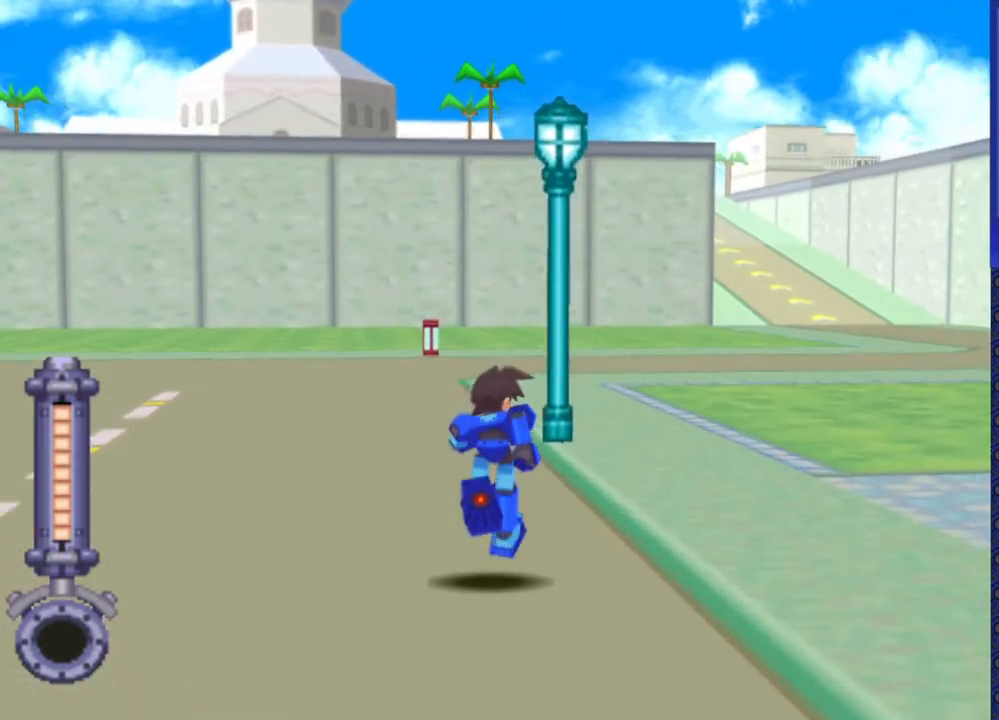
{"buttons": ["DPAD_UP"], "events": []}
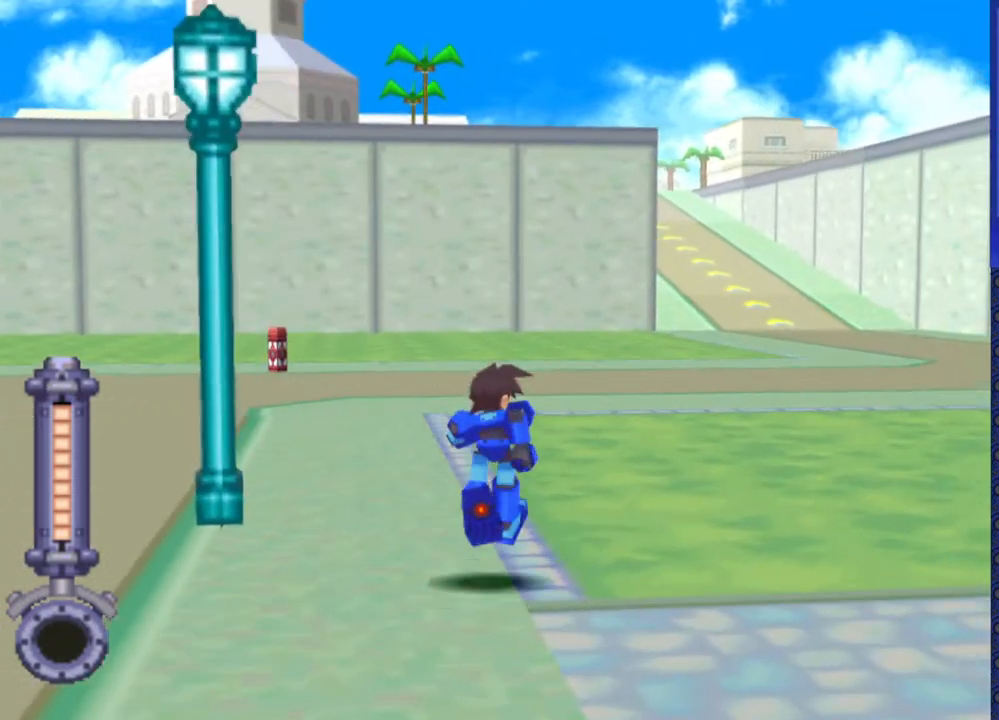
{"buttons": ["DPAD_UP"], "events": []}
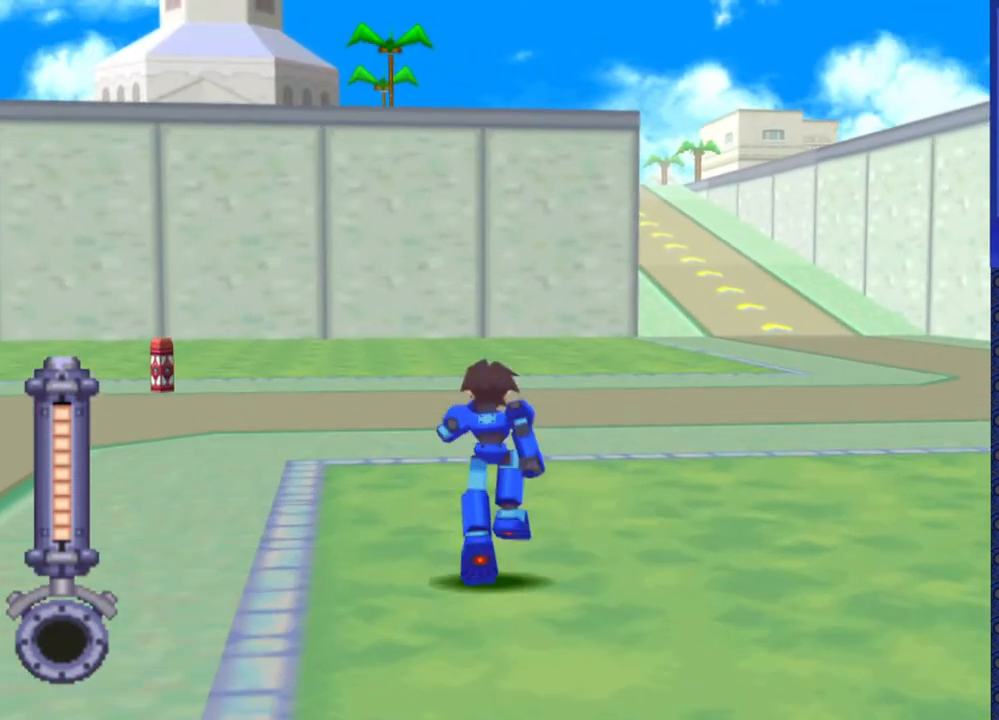
{"buttons": ["DPAD_UP"], "events": []}
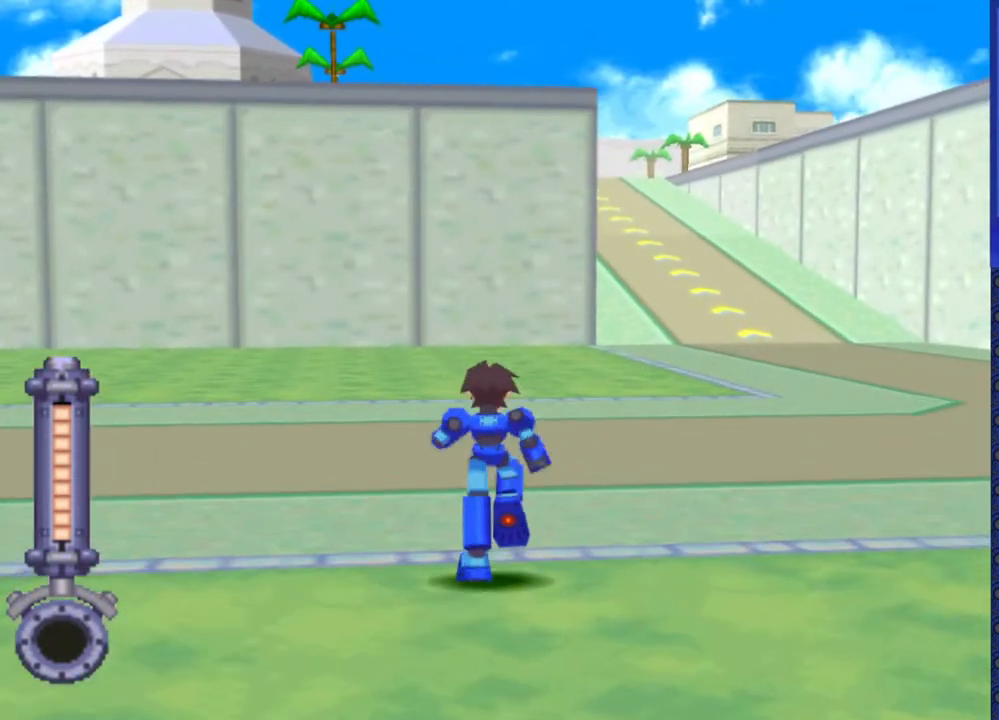
{"buttons": ["DPAD_UP"], "events": []}
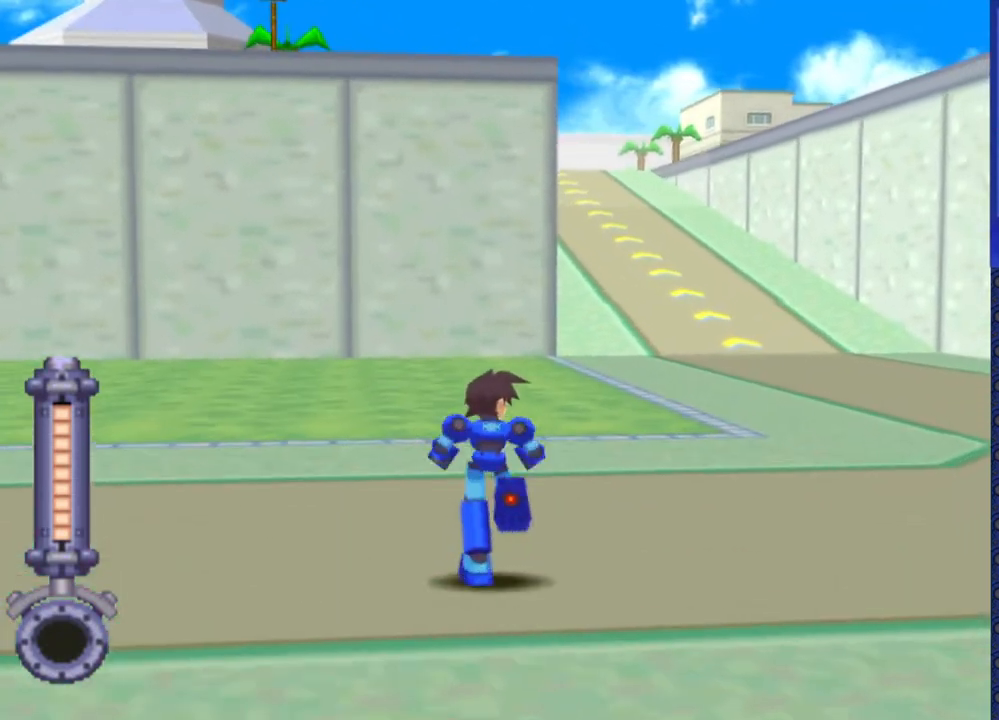
{"buttons": ["DPAD_UP"], "events": []}
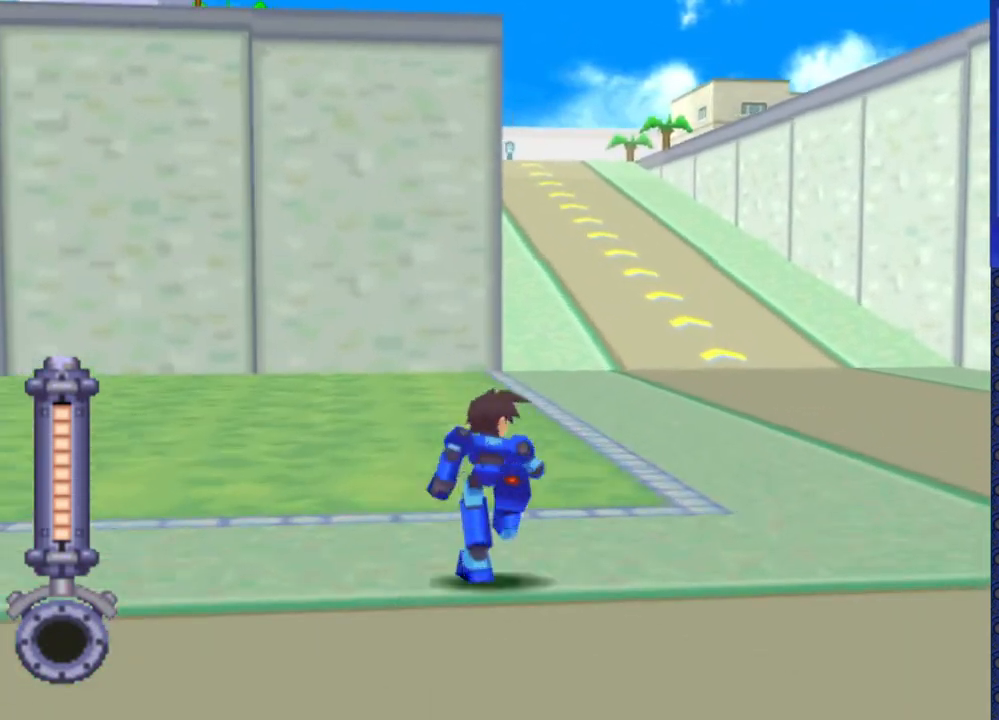
{"buttons": ["DPAD_UP"], "events": [[100, "DPAD_LEFT", "down"], [250, "DPAD_LEFT", "up"]]}
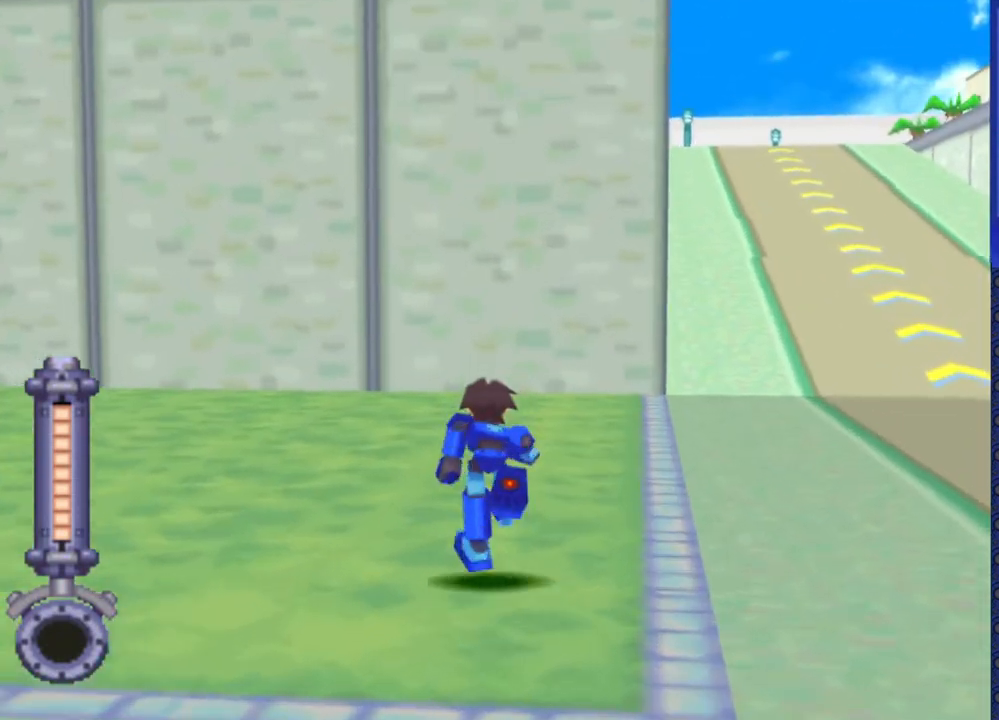
{"buttons": ["DPAD_UP"], "events": []}
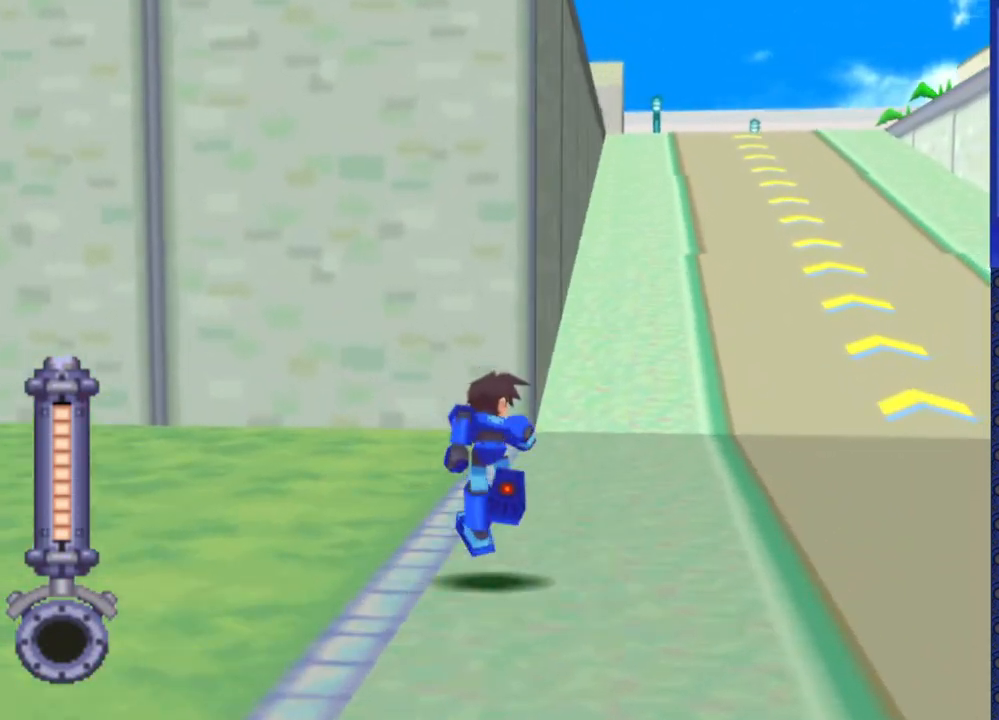
{"buttons": ["DPAD_UP"], "events": []}
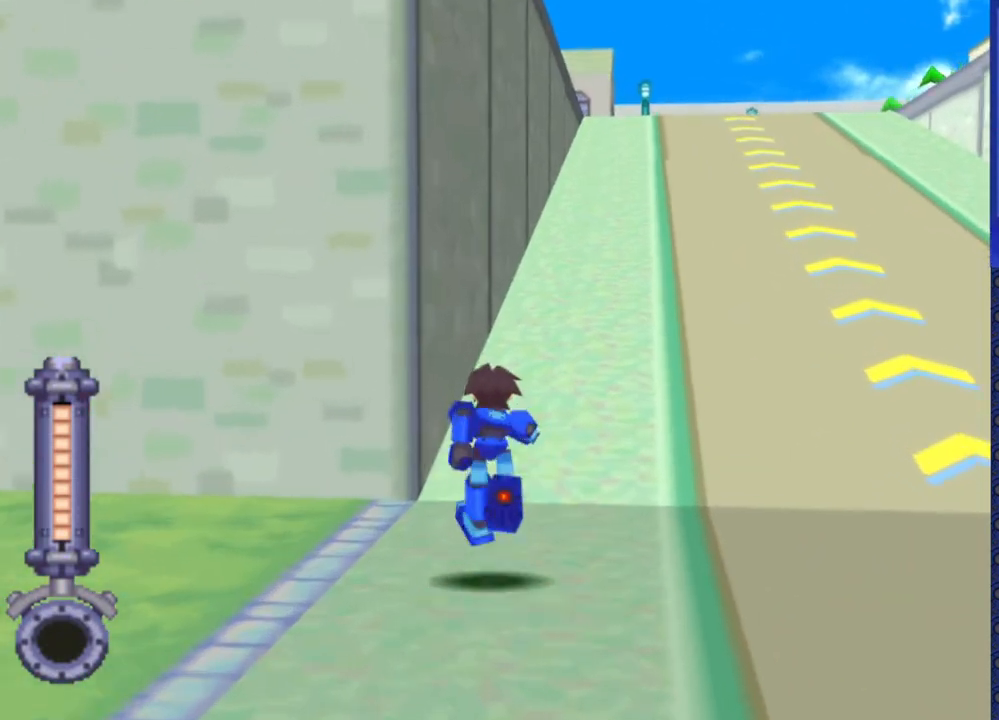
{"buttons": ["DPAD_UP"], "events": []}
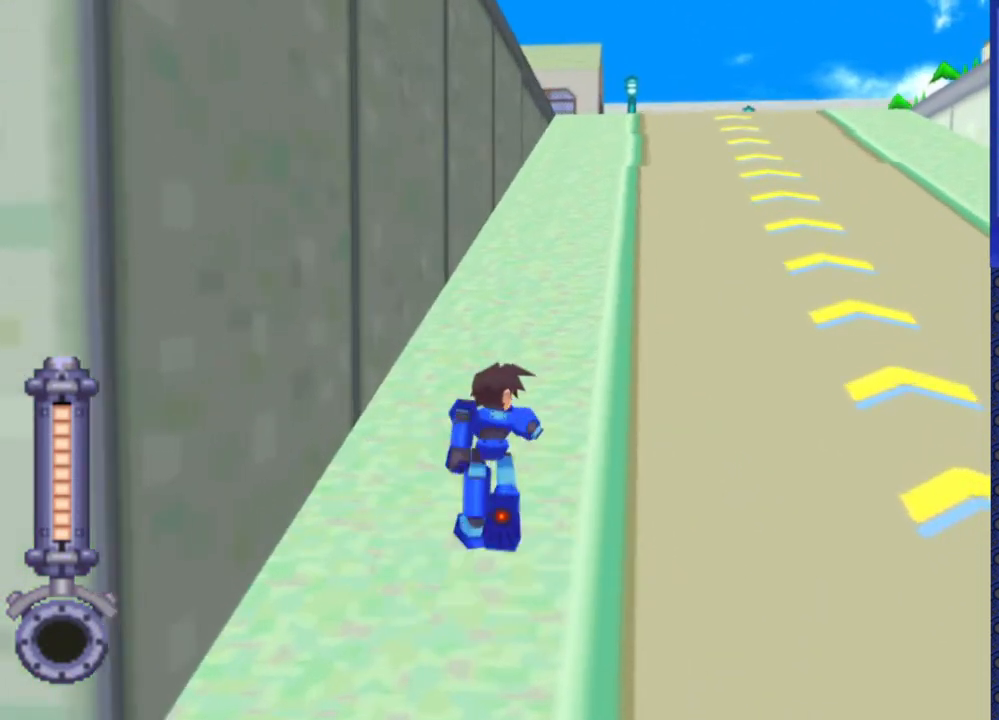
{"buttons": ["DPAD_UP"], "events": [[267, "DPAD_RIGHT", "down"], [317, "DPAD_RIGHT", "up"]]}
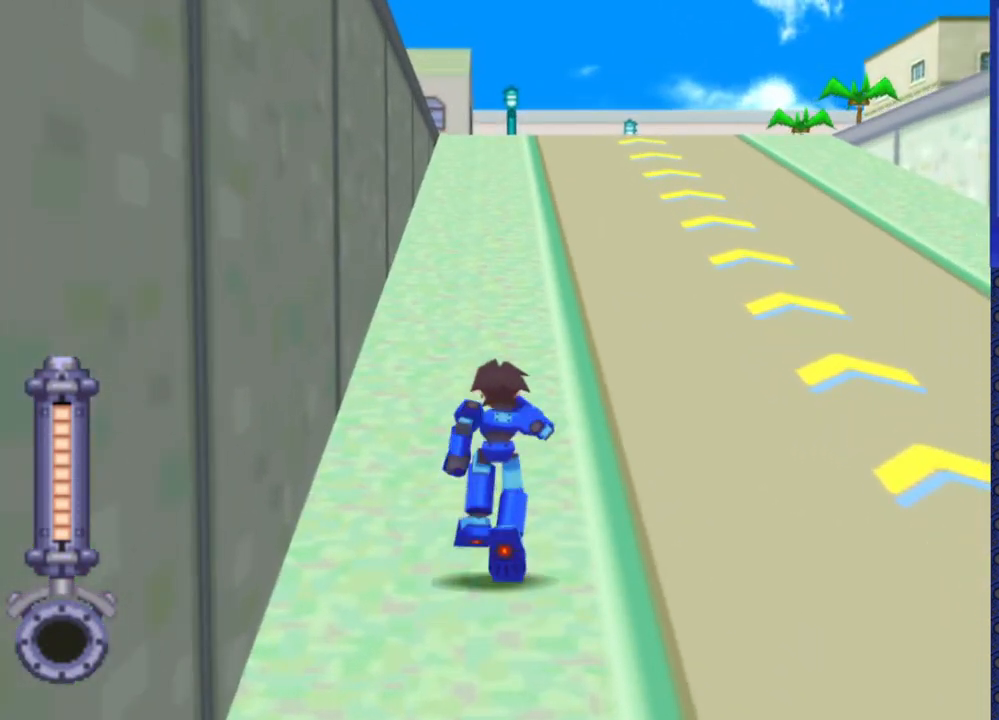
{"buttons": ["DPAD_UP"], "events": []}
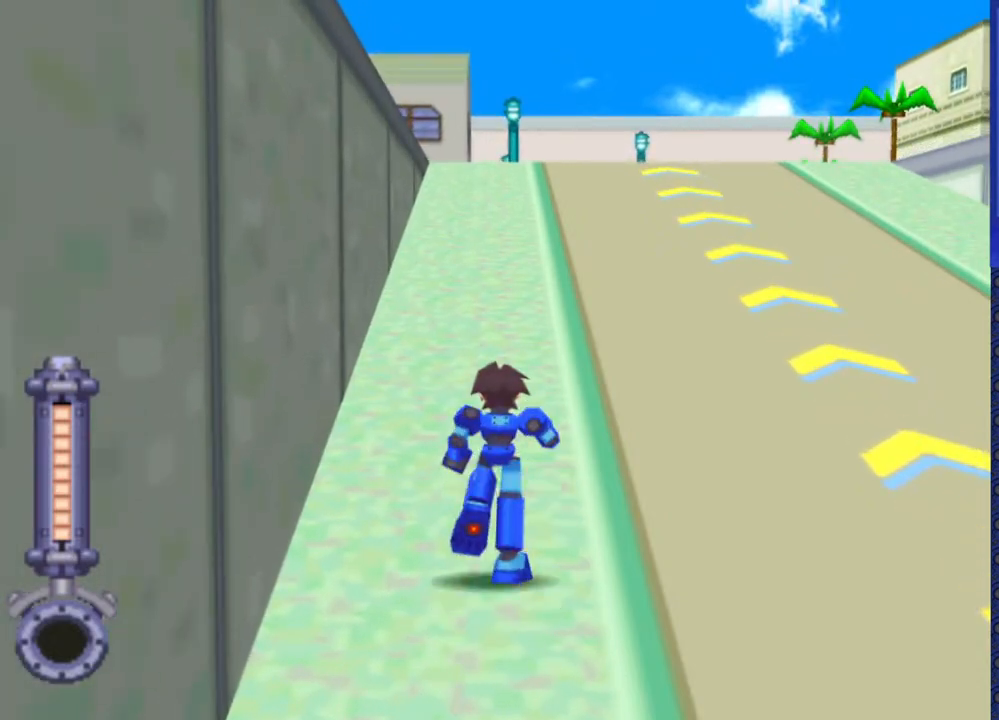
{"buttons": ["DPAD_UP"], "events": []}
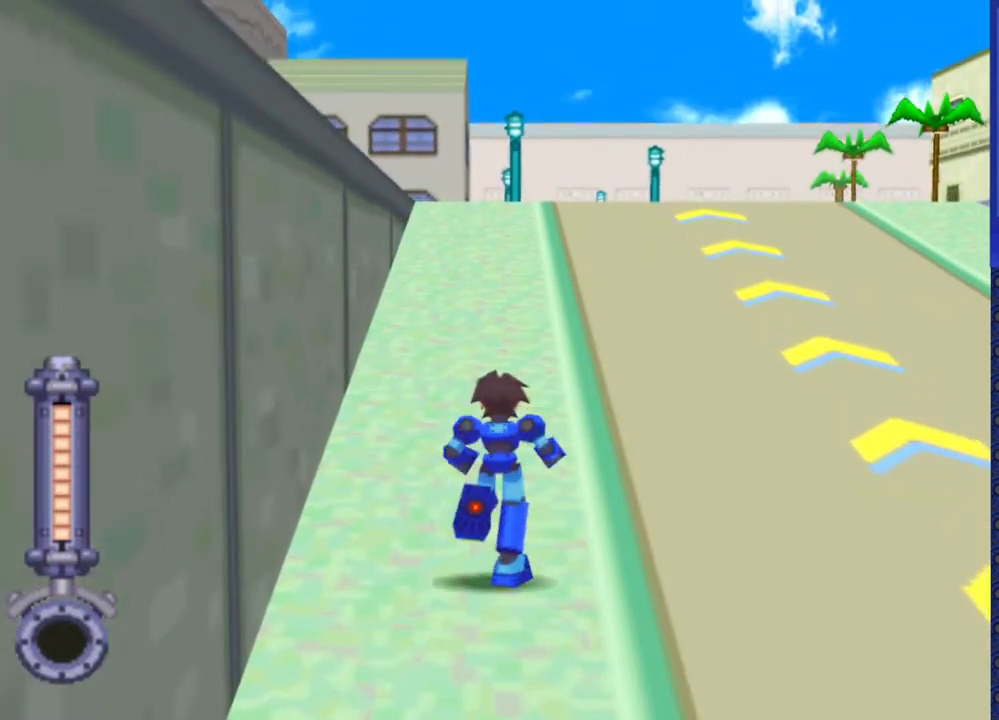
{"buttons": ["DPAD_UP"], "events": []}